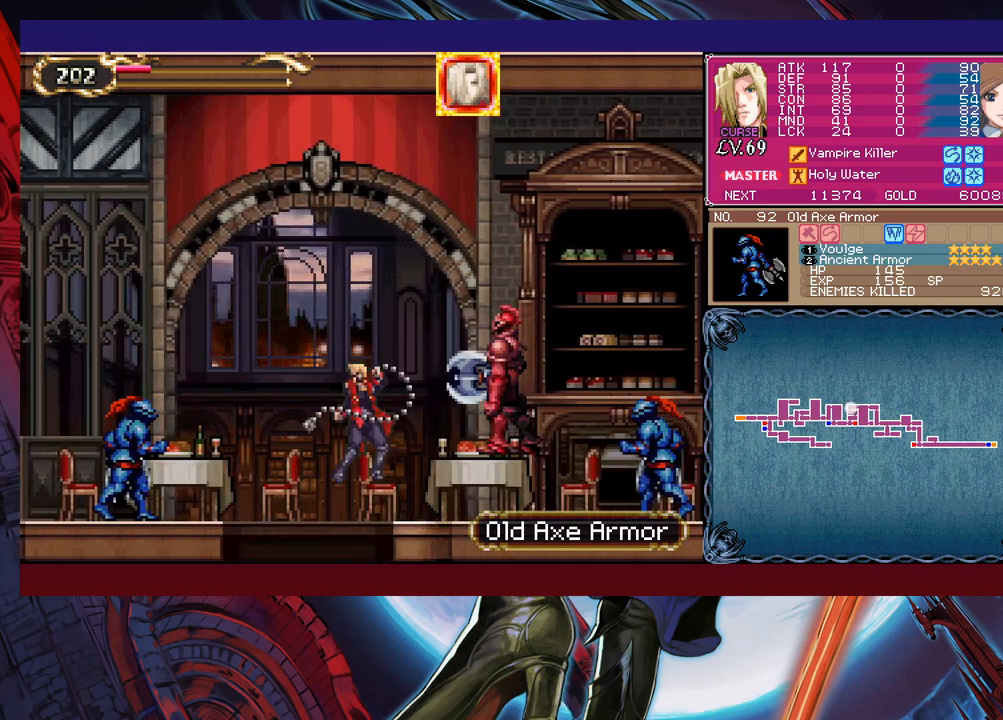
Gameplay with a controller (Xbox layout); each line is a JSON object with the inputs held at the frame after it. "events" lists button and stick changes between this image and that frame as [ms after this image, input, new state], when the widget could be followed in between. Not read: L2 R2 right_stick.
{"buttons": [], "left_stick": "right", "events": [[17, "B", "up"], [33, "X", "up"]]}
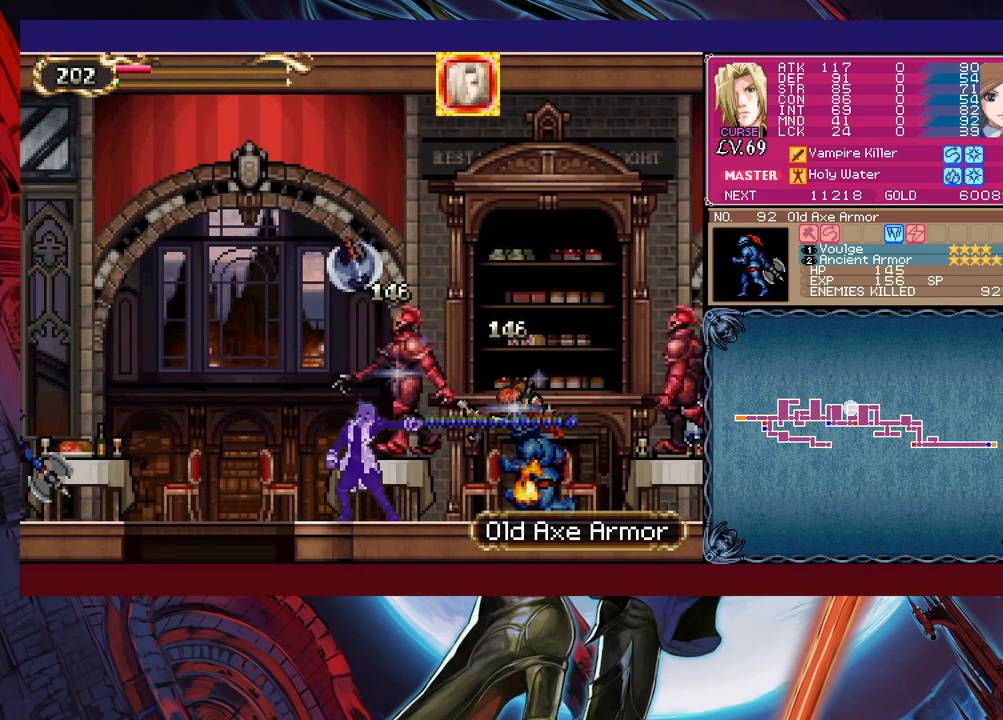
{"buttons": [], "left_stick": "right", "events": [[133, "B", "down"], [333, "B", "up"], [333, "X", "down"], [467, "X", "up"]]}
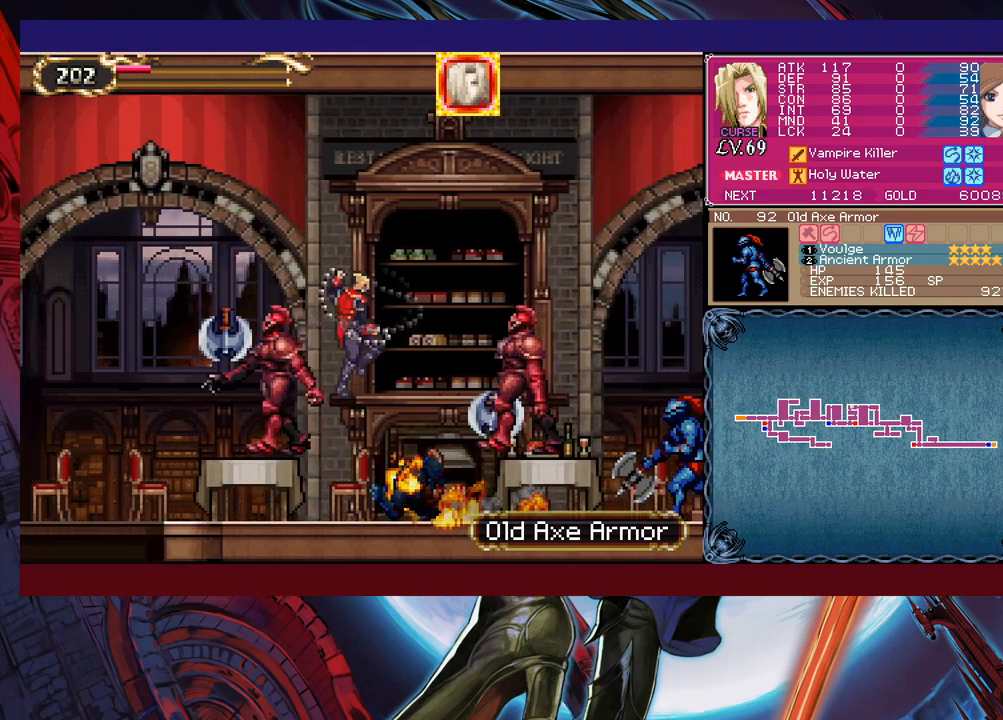
{"buttons": ["B"], "left_stick": "left", "events": [[367, "left_stick", "center"], [383, "Y", "down"], [433, "B", "down"], [433, "Y", "up"], [483, "left_stick", "left"]]}
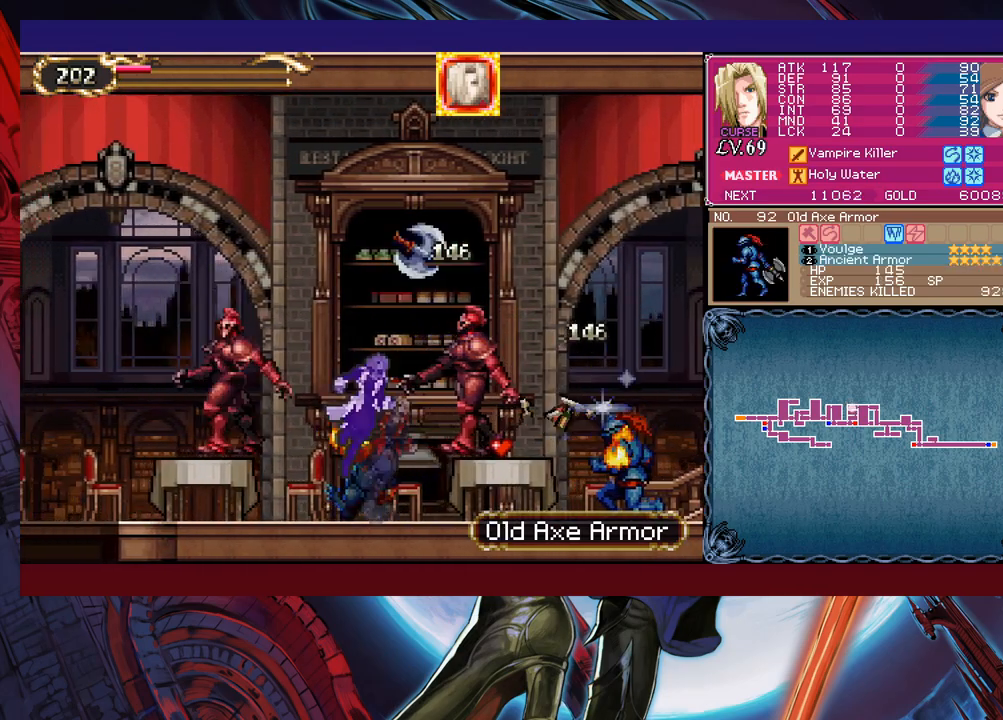
{"buttons": [], "left_stick": "left", "events": [[167, "B", "up"], [267, "B", "down"], [483, "B", "up"]]}
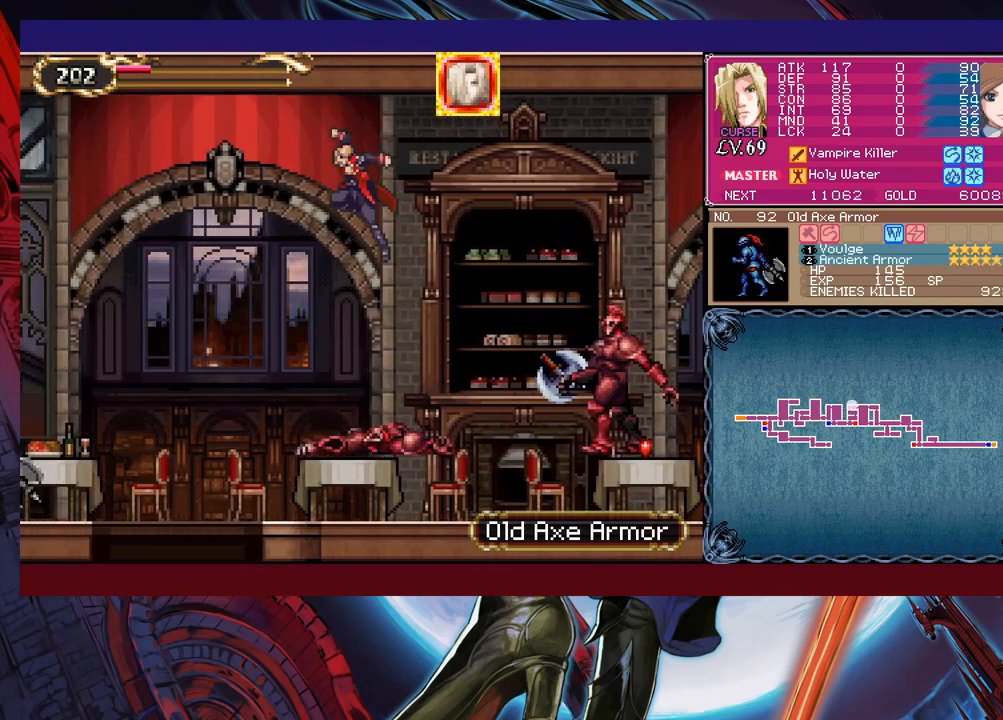
{"buttons": [], "left_stick": "left", "events": [[117, "X", "down"], [233, "X", "up"]]}
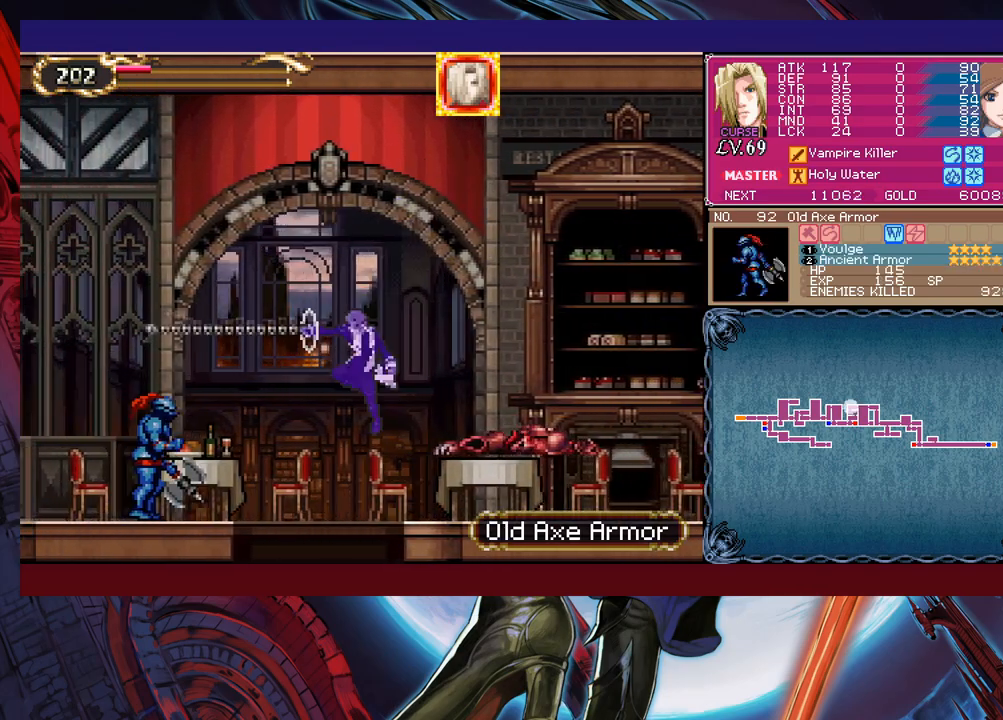
{"buttons": [], "left_stick": "center", "events": [[217, "left_stick", "down-left"], [283, "B", "down"], [383, "B", "up"], [417, "left_stick", "center"]]}
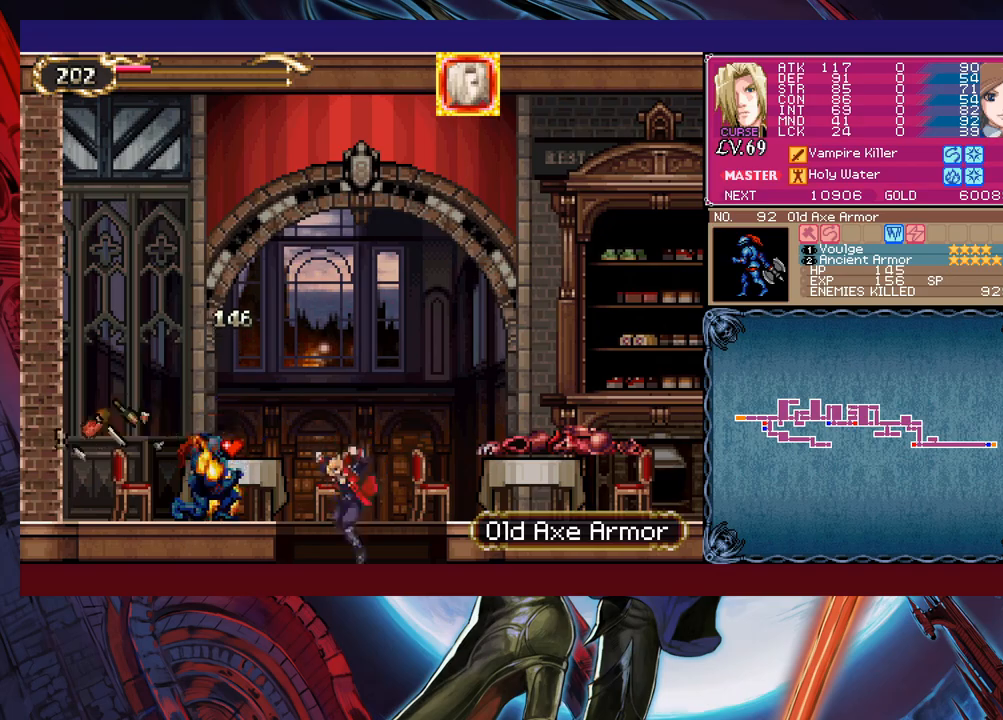
{"buttons": [], "left_stick": "right", "events": [[17, "left_stick", "right"], [83, "B", "down"], [283, "X", "down"], [383, "B", "up"], [383, "X", "up"]]}
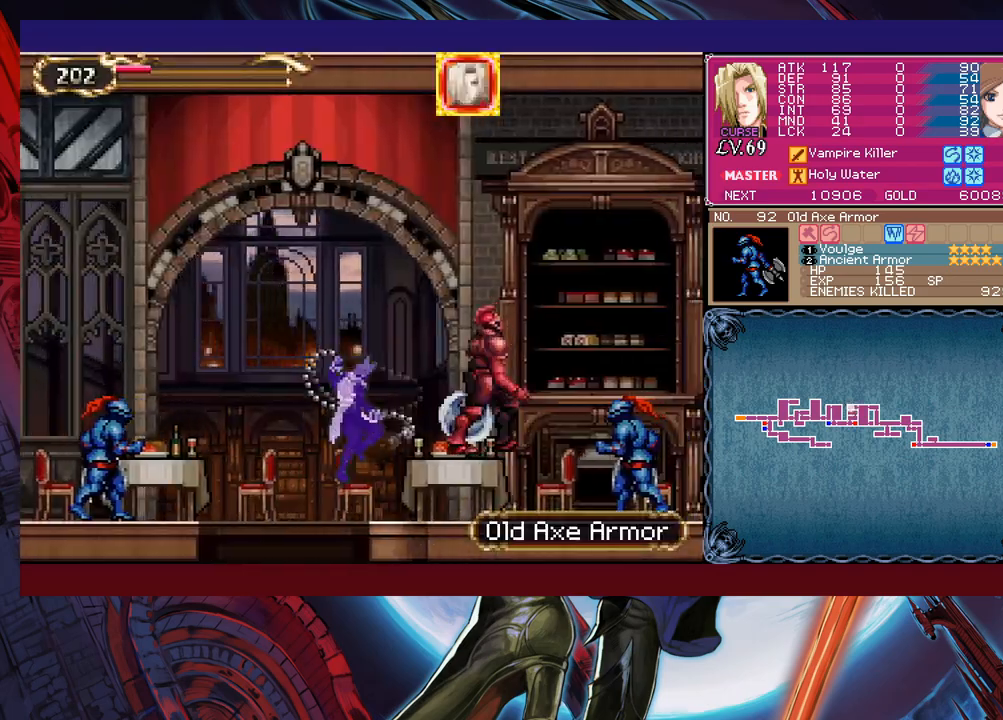
{"buttons": ["B"], "left_stick": "right", "events": [[433, "B", "down"]]}
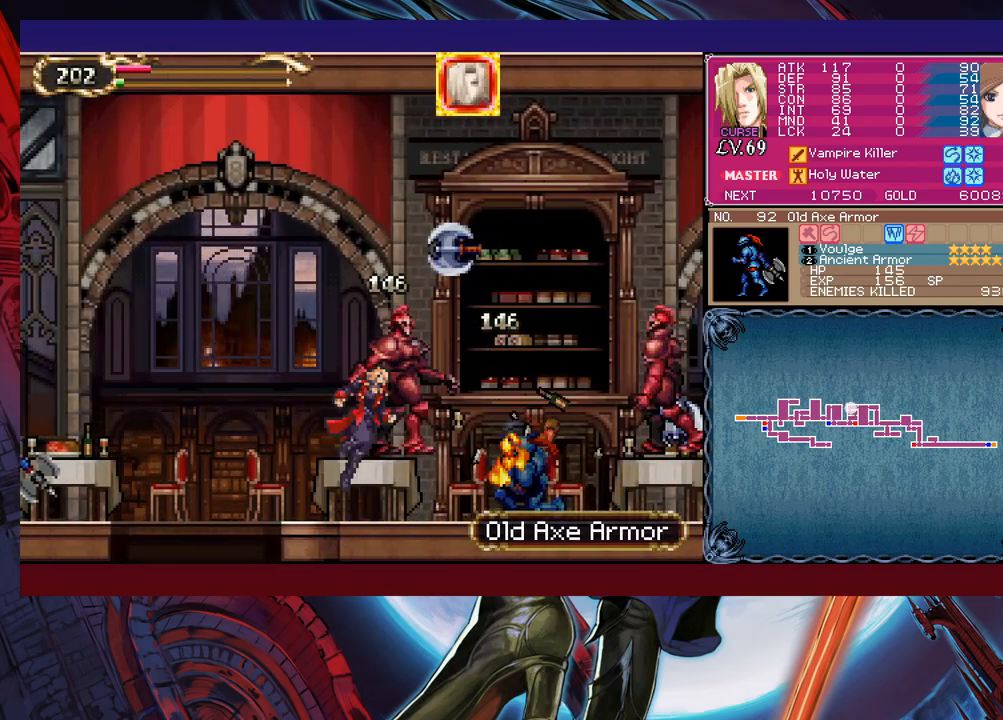
{"buttons": [], "left_stick": "right", "events": [[183, "B", "up"], [183, "X", "down"], [317, "X", "up"]]}
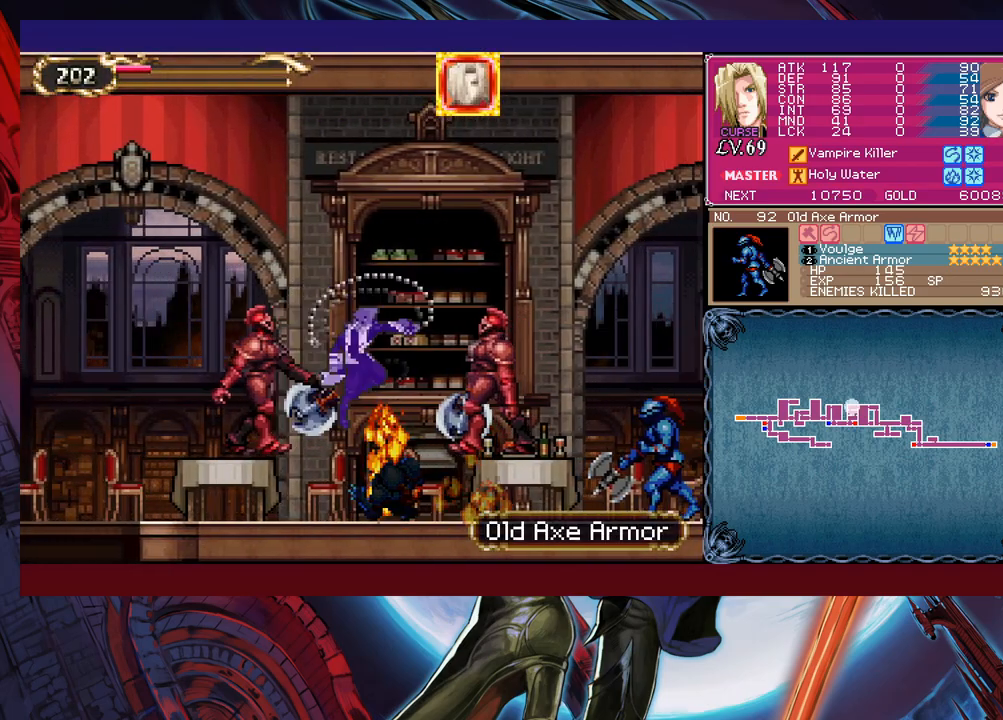
{"buttons": ["B"], "left_stick": "left", "events": [[233, "Y", "down"], [233, "left_stick", "center"], [283, "B", "down"], [283, "Y", "up"], [383, "left_stick", "left"]]}
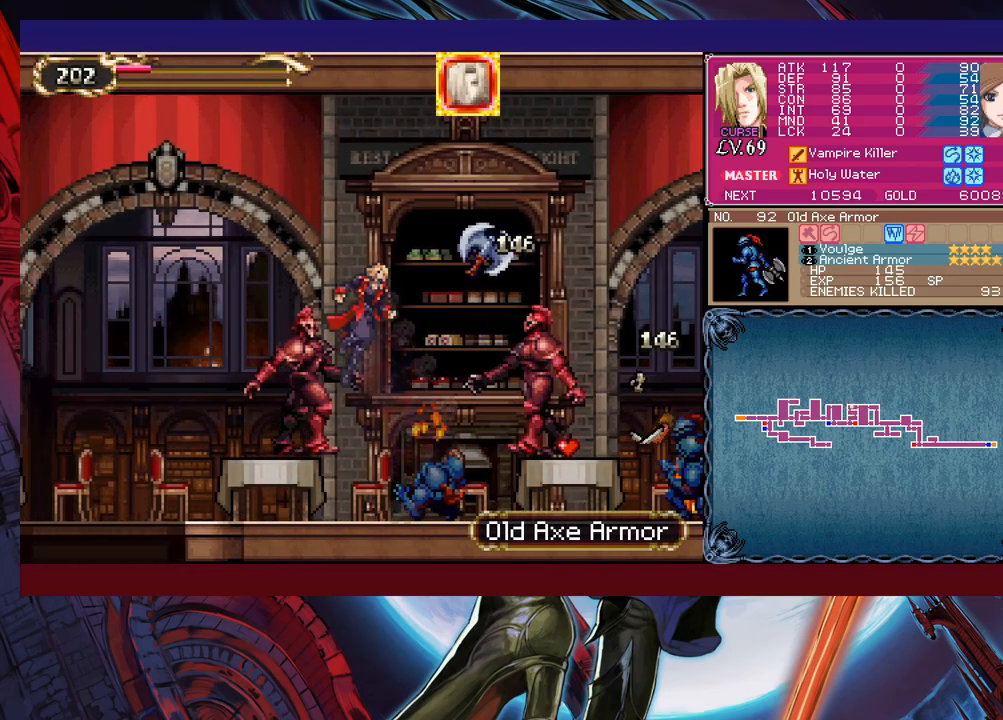
{"buttons": ["X"], "left_stick": "left", "events": [[17, "B", "up"], [83, "B", "down"], [317, "B", "up"], [433, "X", "down"]]}
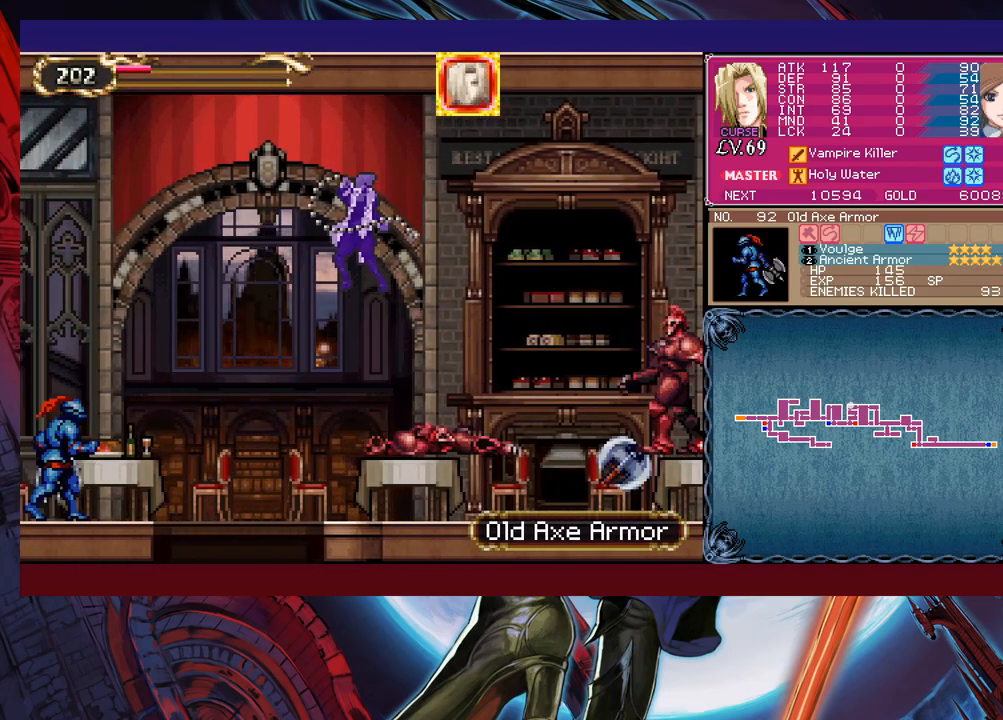
{"buttons": [], "left_stick": "down", "events": [[283, "X", "up"], [483, "left_stick", "down"]]}
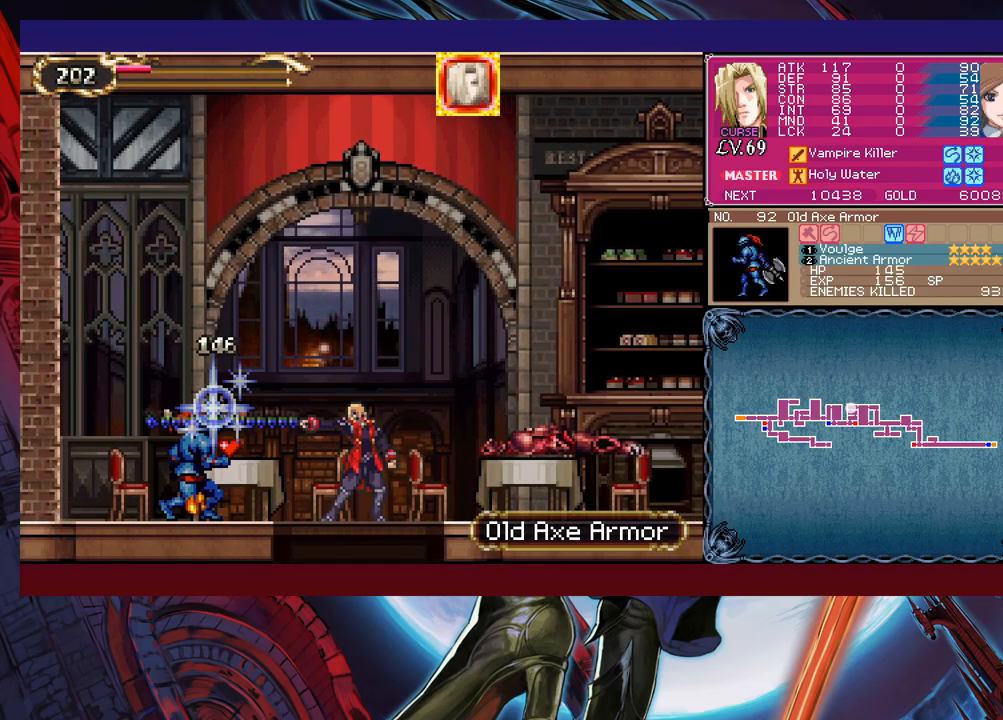
{"buttons": ["B"], "left_stick": "right", "events": [[67, "B", "down"], [183, "B", "up"], [233, "left_stick", "center"], [333, "left_stick", "right"], [383, "B", "down"]]}
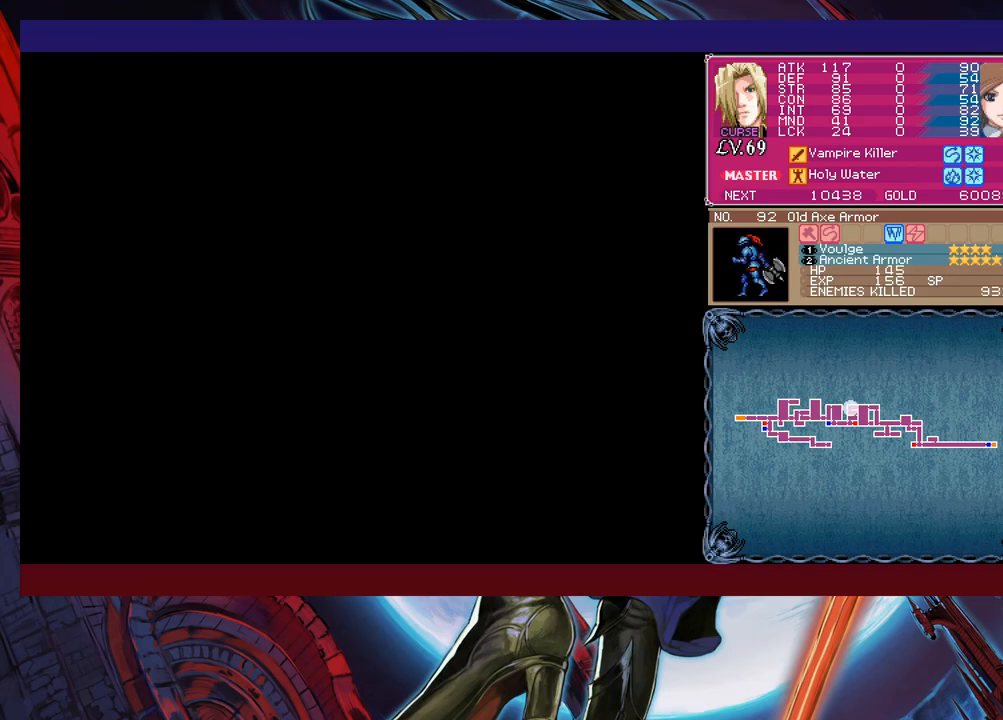
{"buttons": [], "left_stick": "right", "events": [[167, "X", "down"], [217, "B", "up"], [233, "X", "up"]]}
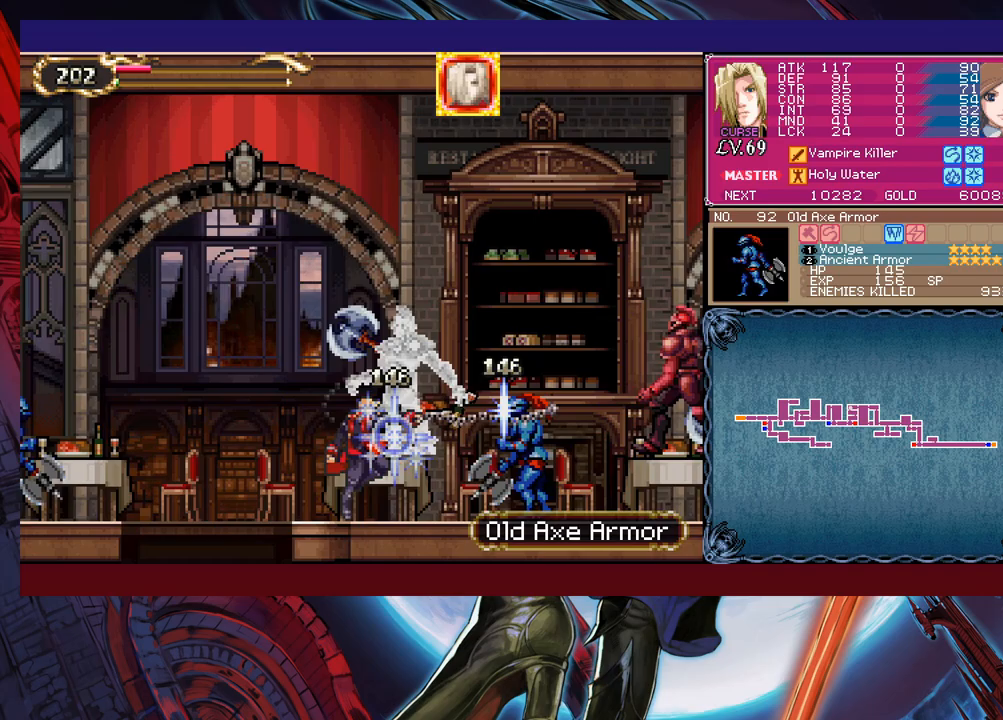
{"buttons": ["B"], "left_stick": "right", "events": [[333, "B", "down"]]}
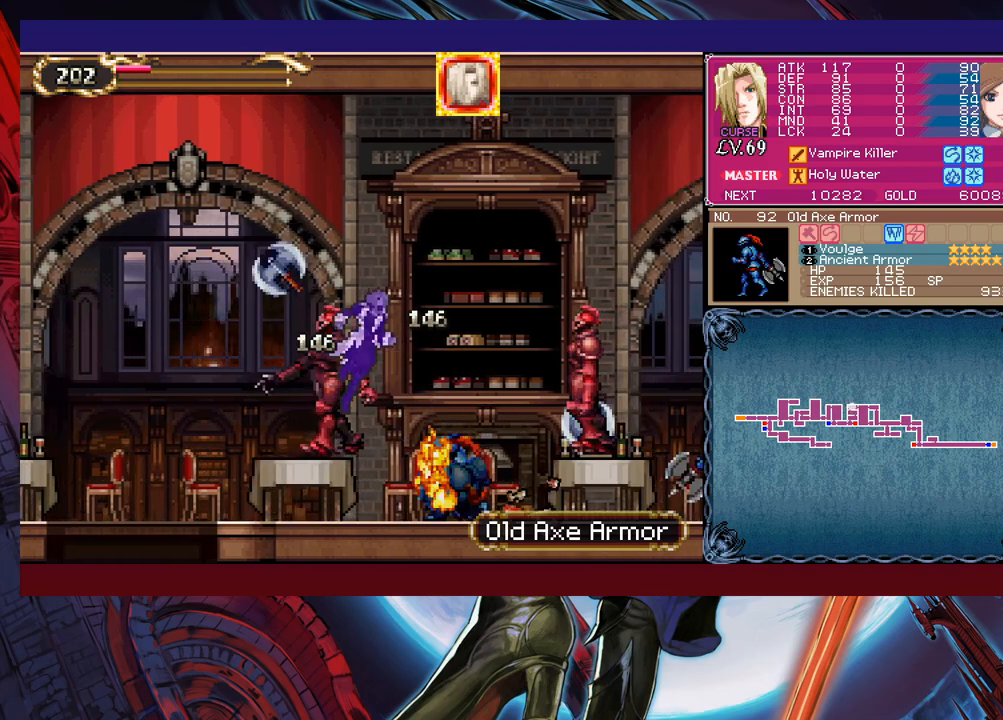
{"buttons": [], "left_stick": "right", "events": [[17, "B", "up"], [83, "X", "down"], [183, "X", "up"]]}
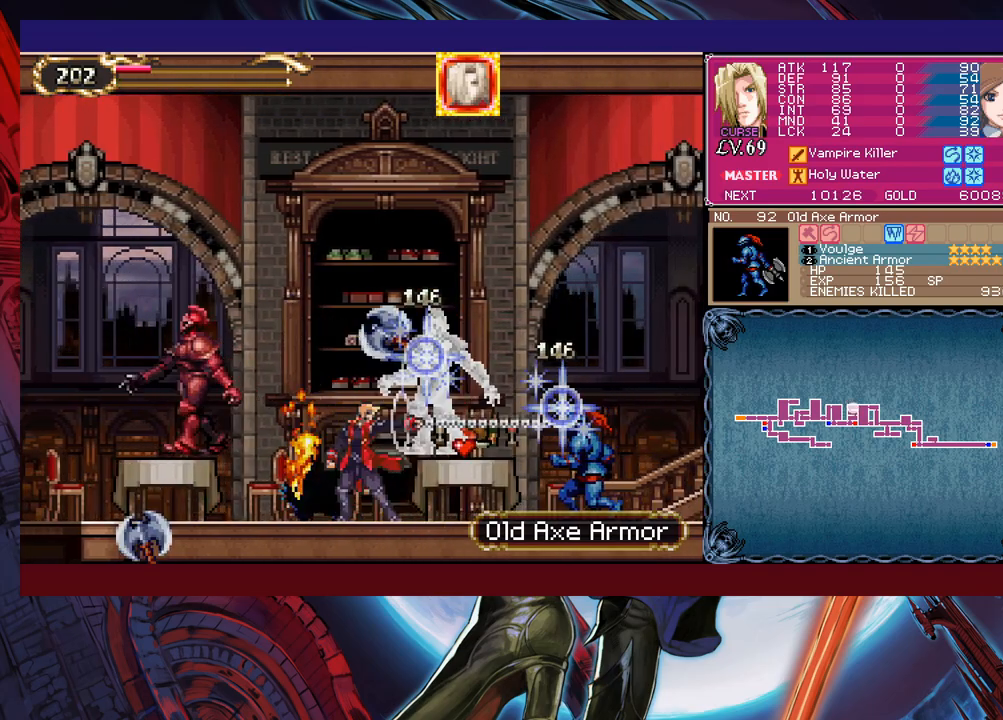
{"buttons": ["B"], "left_stick": "left", "events": [[33, "left_stick", "center"], [83, "Y", "down"], [167, "B", "down"], [183, "Y", "up"], [233, "left_stick", "left"], [383, "B", "up"], [433, "B", "down"]]}
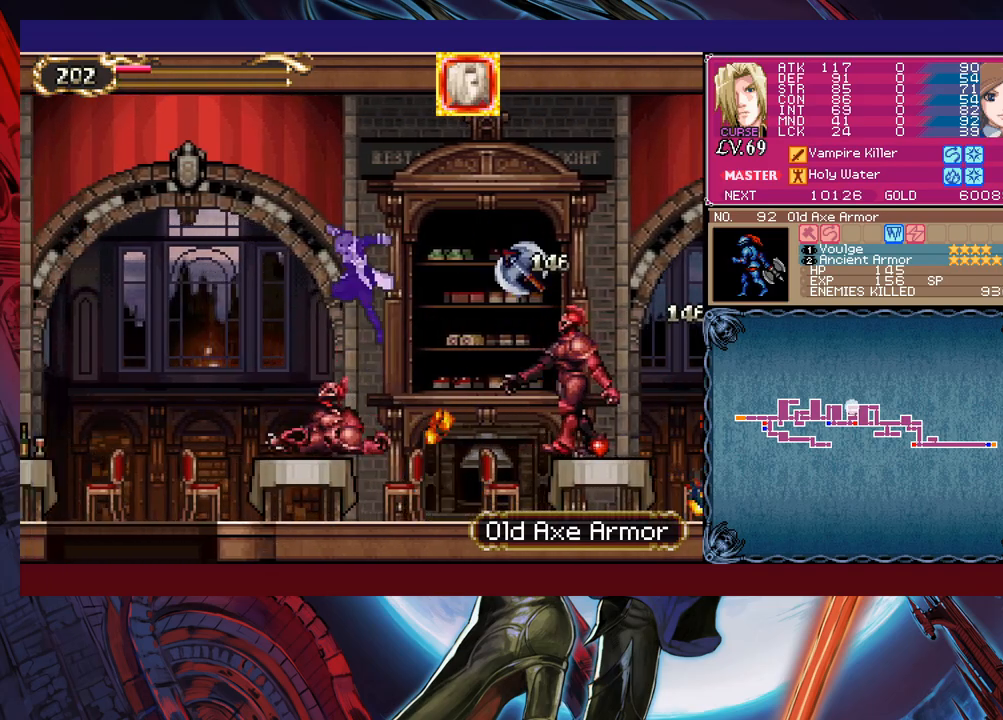
{"buttons": [], "left_stick": "left", "events": [[133, "B", "up"], [317, "X", "down"], [483, "X", "up"]]}
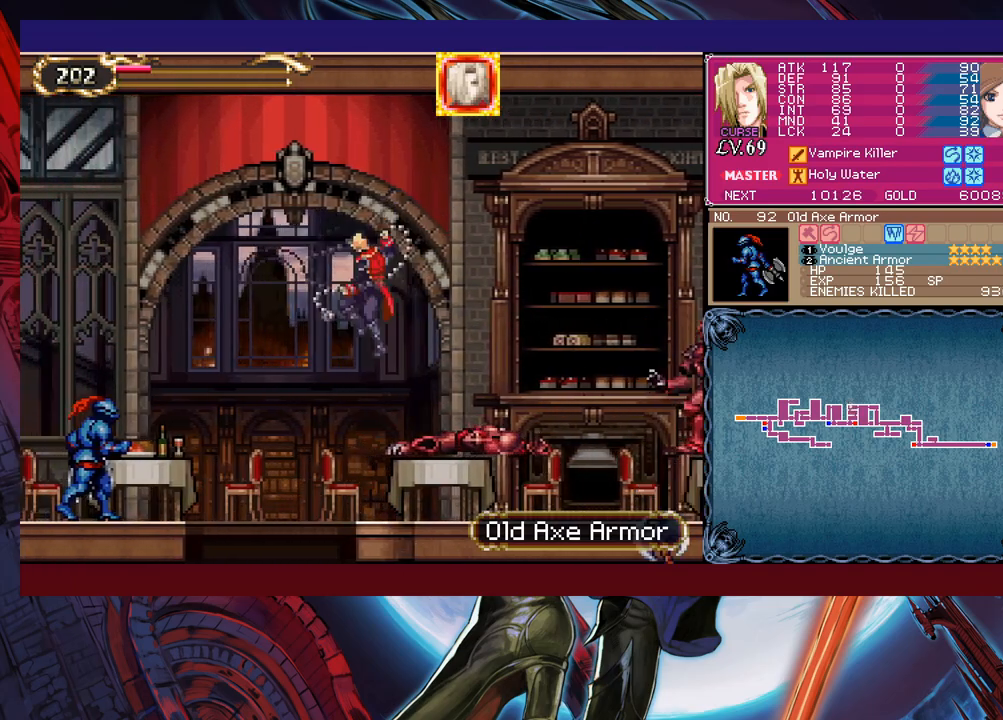
{"buttons": ["B"], "left_stick": "down", "events": [[483, "B", "down"], [483, "left_stick", "down"]]}
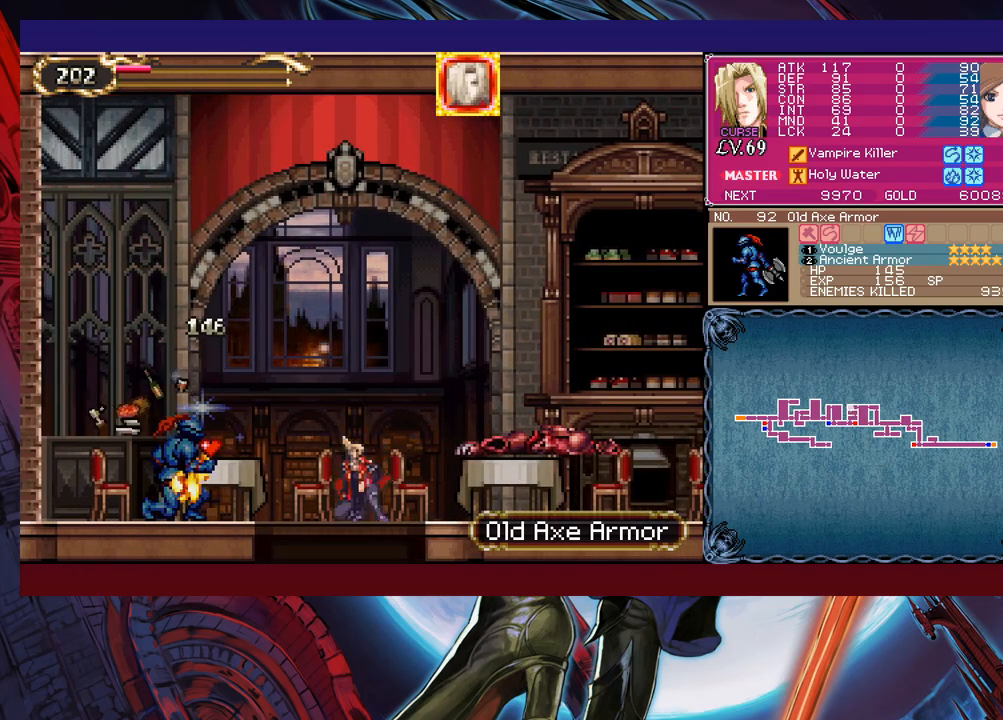
{"buttons": ["B"], "left_stick": "right", "events": [[83, "B", "up"], [83, "left_stick", "center"], [233, "left_stick", "right"], [283, "B", "down"]]}
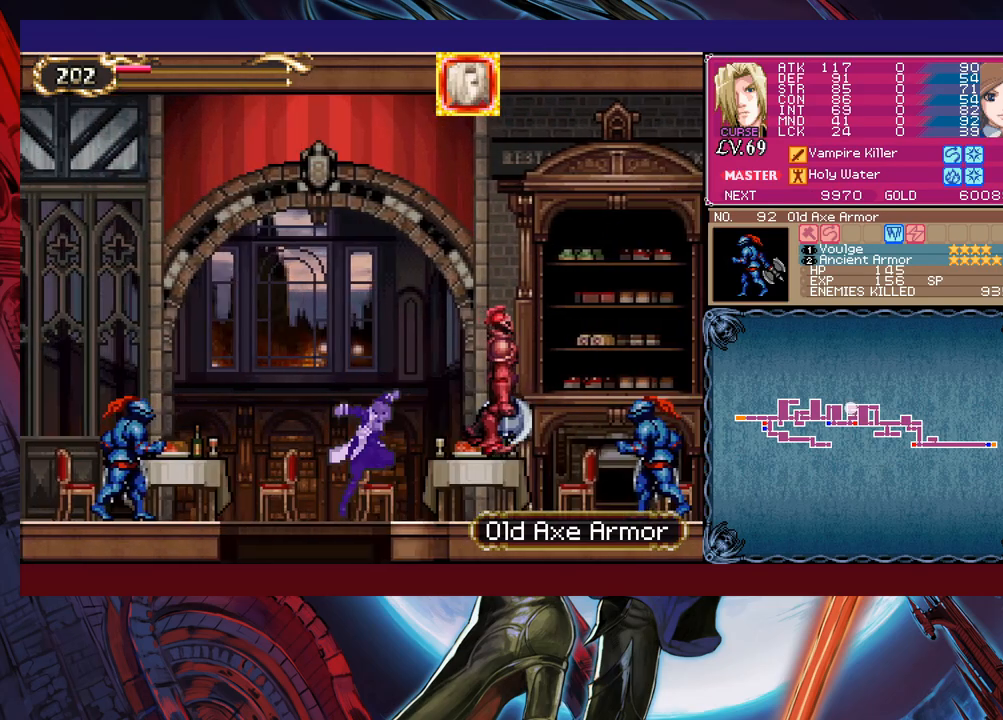
{"buttons": [], "left_stick": "right", "events": [[17, "X", "down"], [83, "B", "up"], [117, "X", "up"]]}
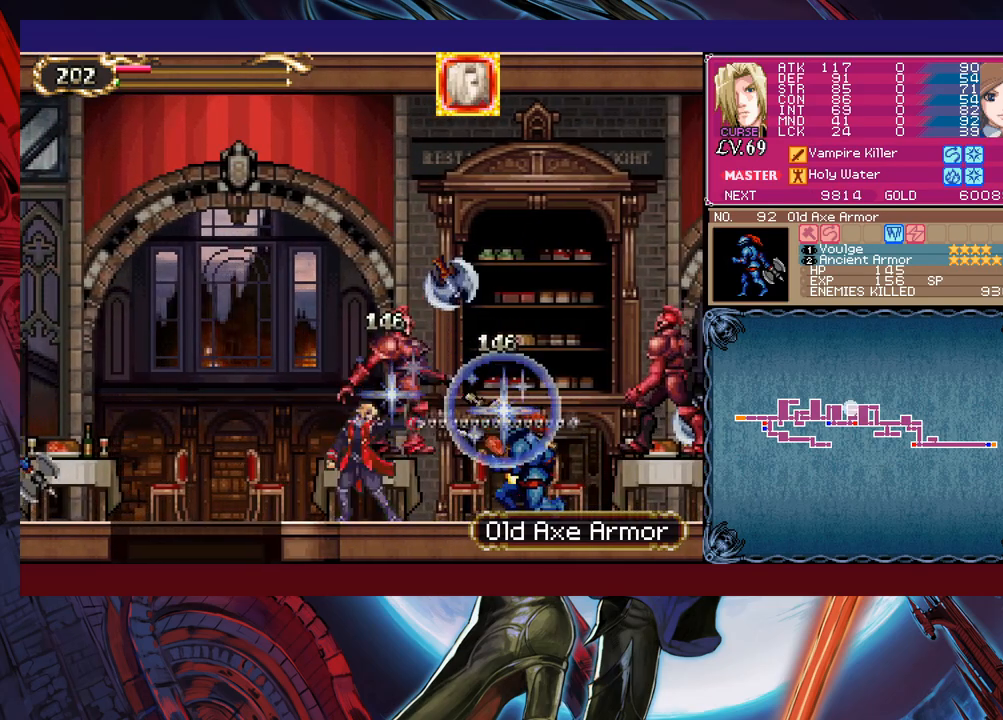
{"buttons": ["X"], "left_stick": "right", "events": [[167, "B", "down"], [383, "B", "up"], [467, "X", "down"]]}
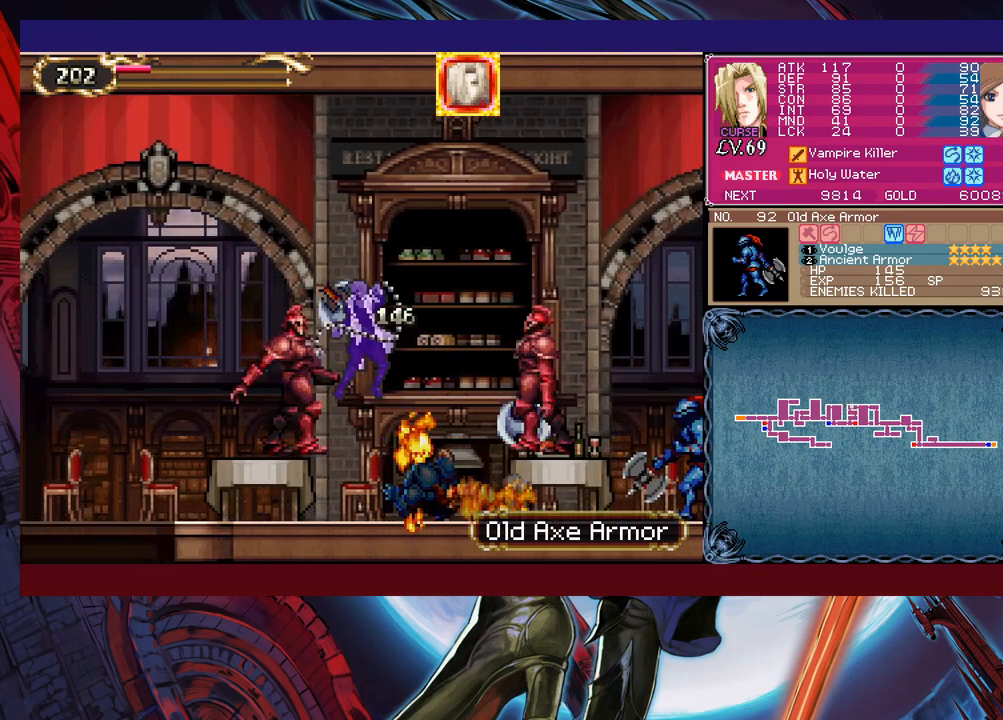
{"buttons": ["Y"], "left_stick": "center", "events": [[117, "X", "up"], [433, "Y", "down"], [433, "left_stick", "center"]]}
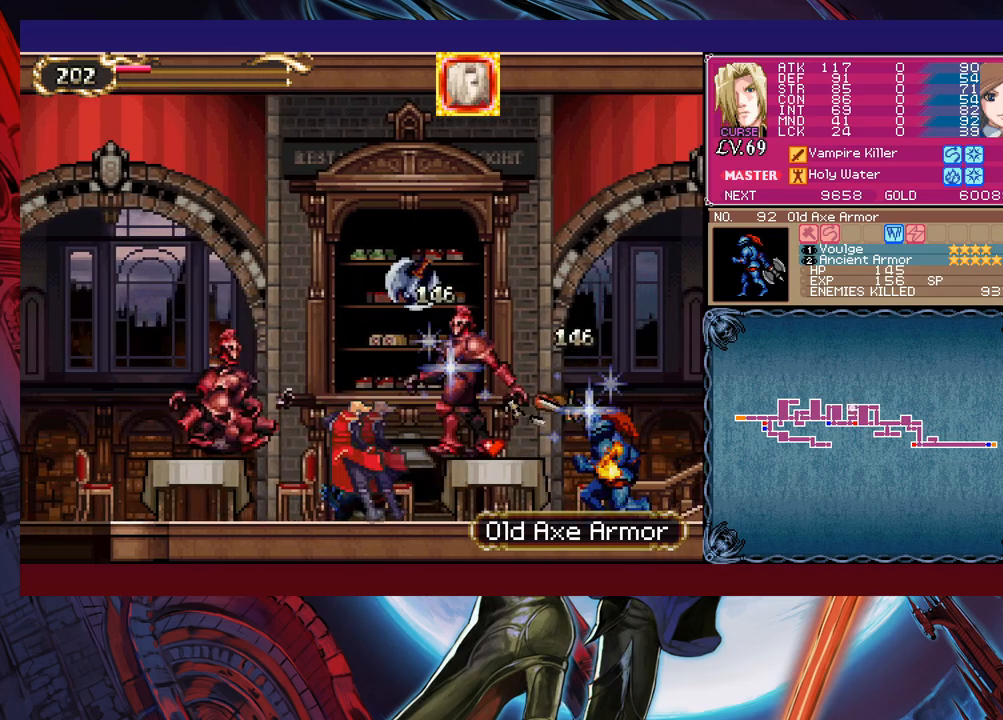
{"buttons": [], "left_stick": "left", "events": [[17, "B", "down"], [17, "Y", "up"], [83, "left_stick", "left"], [217, "B", "up"], [283, "B", "down"], [483, "B", "up"]]}
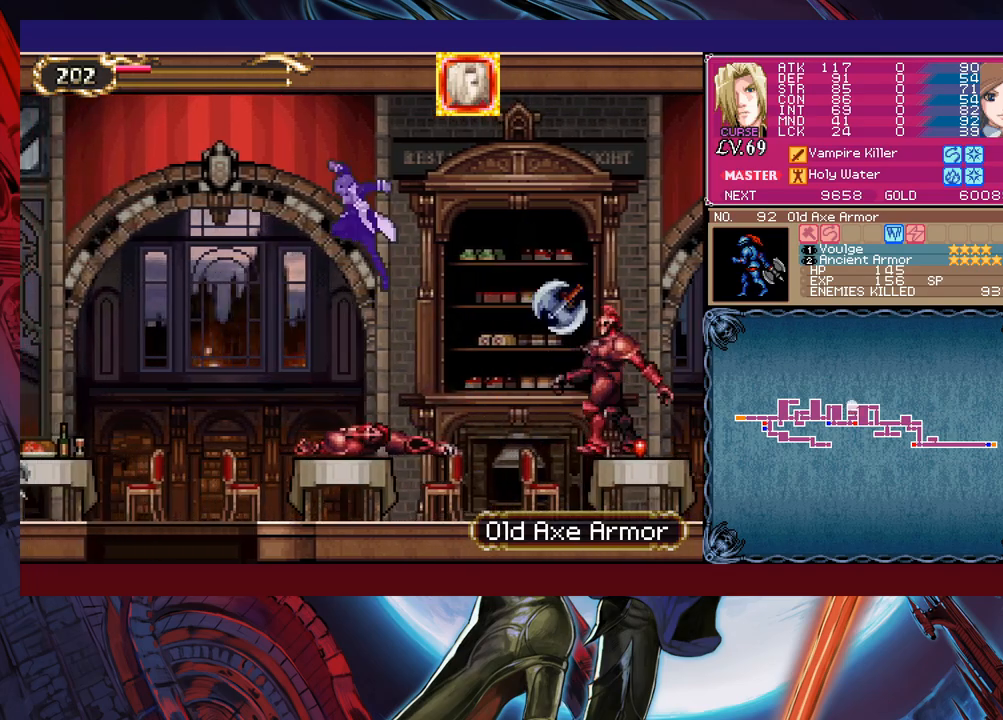
{"buttons": [], "left_stick": "left", "events": [[83, "X", "down"], [283, "X", "up"]]}
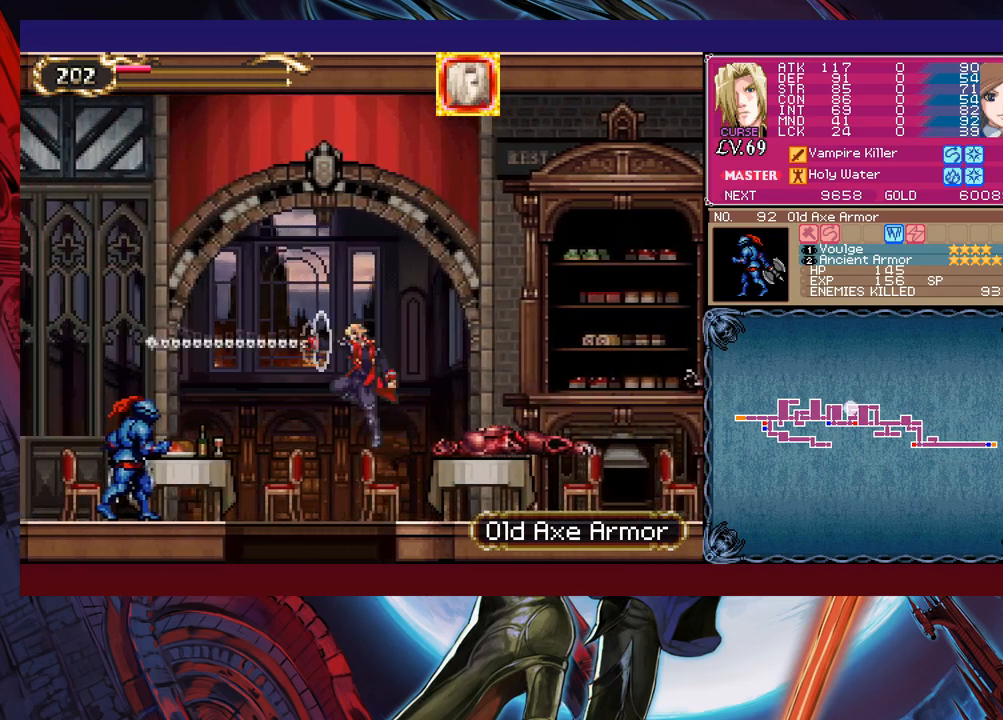
{"buttons": [], "left_stick": "center", "events": [[183, "left_stick", "down-left"], [267, "B", "down"], [283, "left_stick", "down"], [383, "B", "up"], [383, "left_stick", "center"]]}
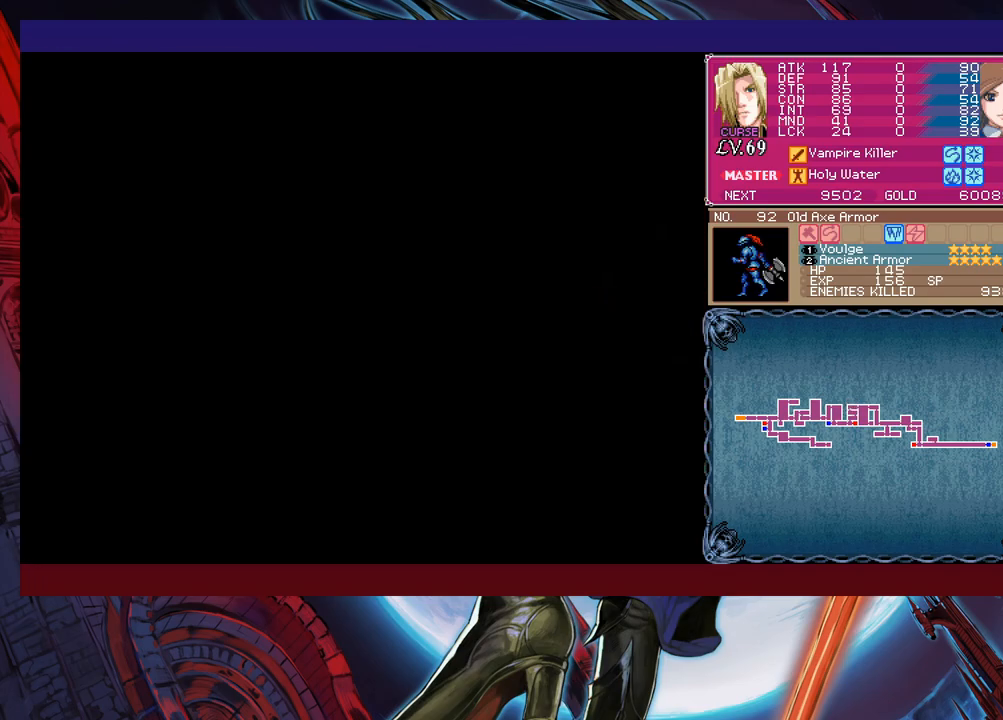
{"buttons": [], "left_stick": "right", "events": [[33, "left_stick", "right"], [83, "B", "down"], [267, "X", "down"], [333, "B", "up"], [383, "X", "up"]]}
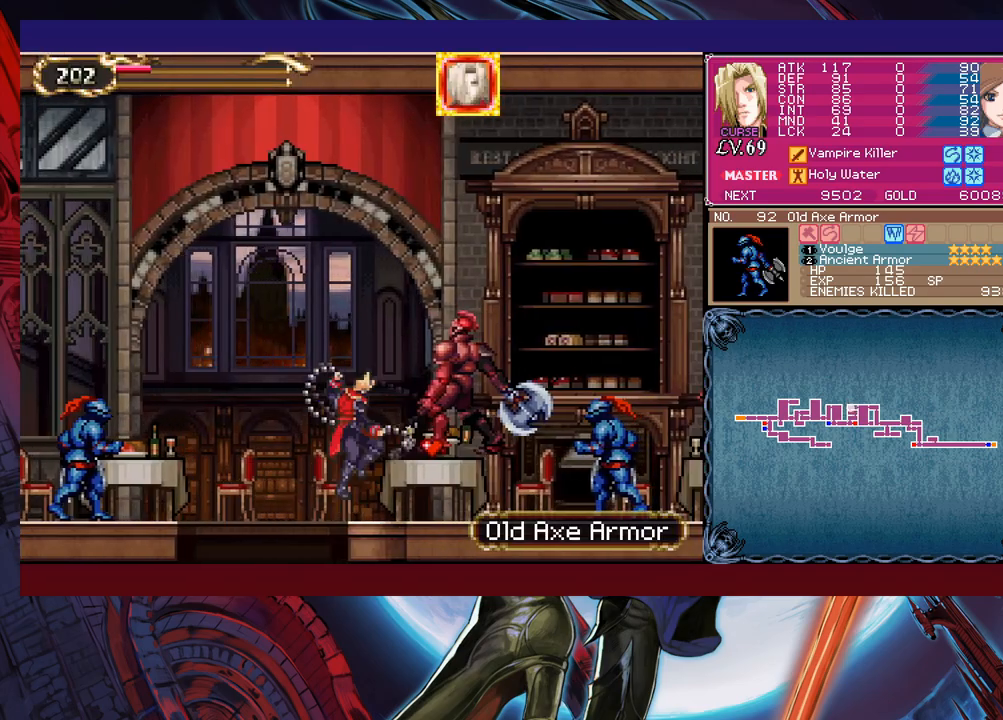
{"buttons": ["B"], "left_stick": "right", "events": [[433, "B", "down"]]}
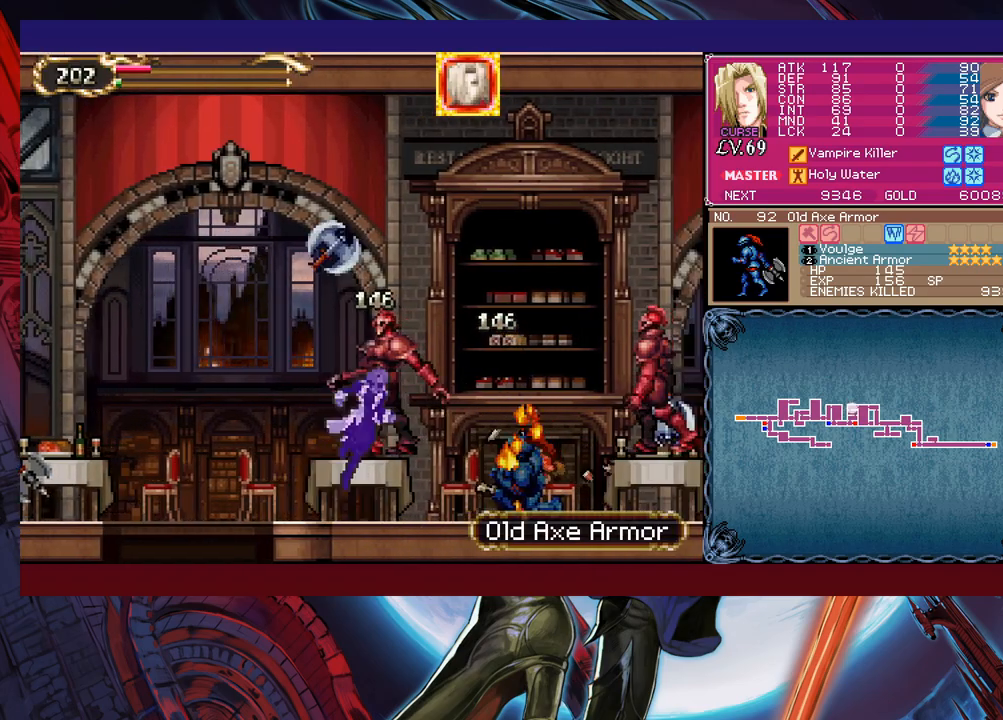
{"buttons": [], "left_stick": "right", "events": [[167, "B", "up"], [267, "X", "down"], [417, "X", "up"]]}
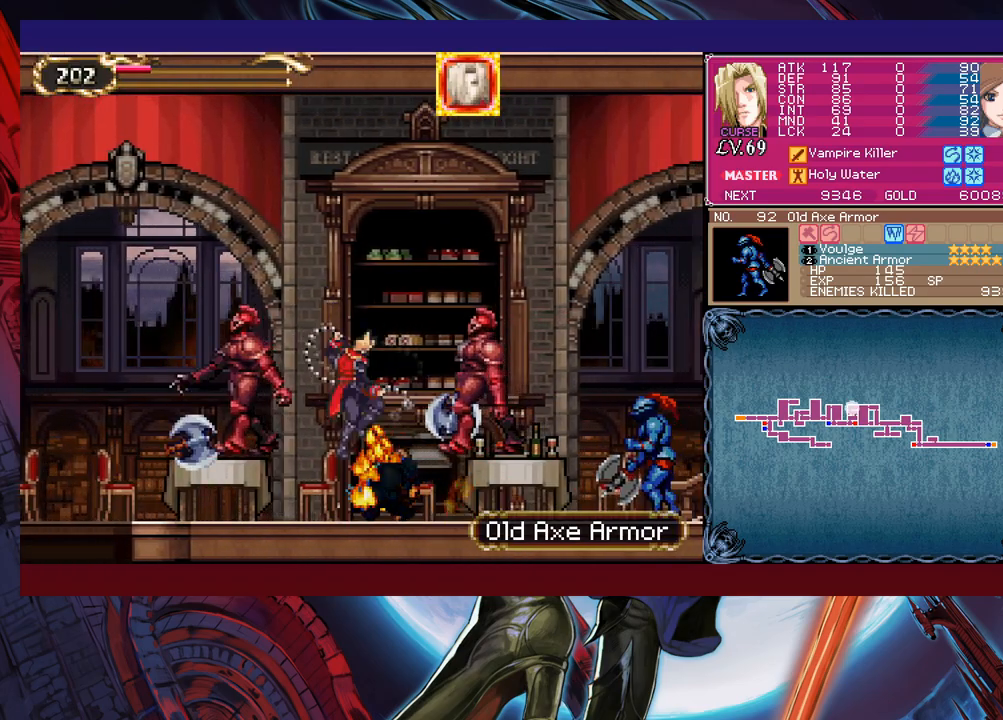
{"buttons": [], "left_stick": "left", "events": [[233, "Y", "down"], [233, "left_stick", "center"], [283, "B", "down"], [283, "Y", "up"], [383, "left_stick", "left"], [483, "B", "up"]]}
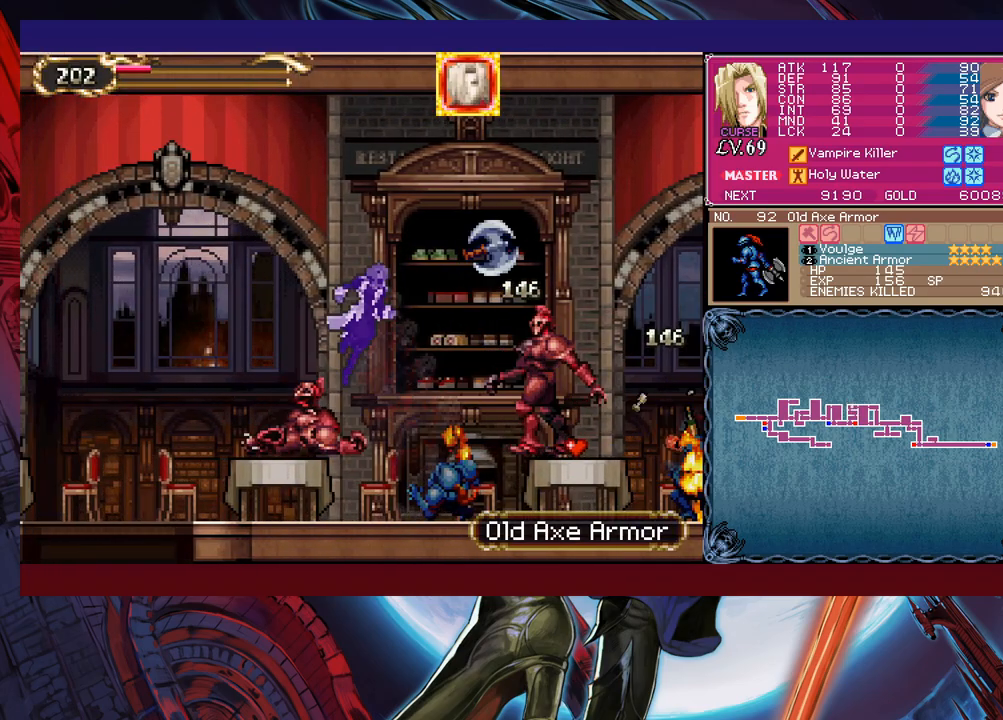
{"buttons": ["X"], "left_stick": "left", "events": [[67, "B", "down"], [267, "B", "up"], [383, "X", "down"]]}